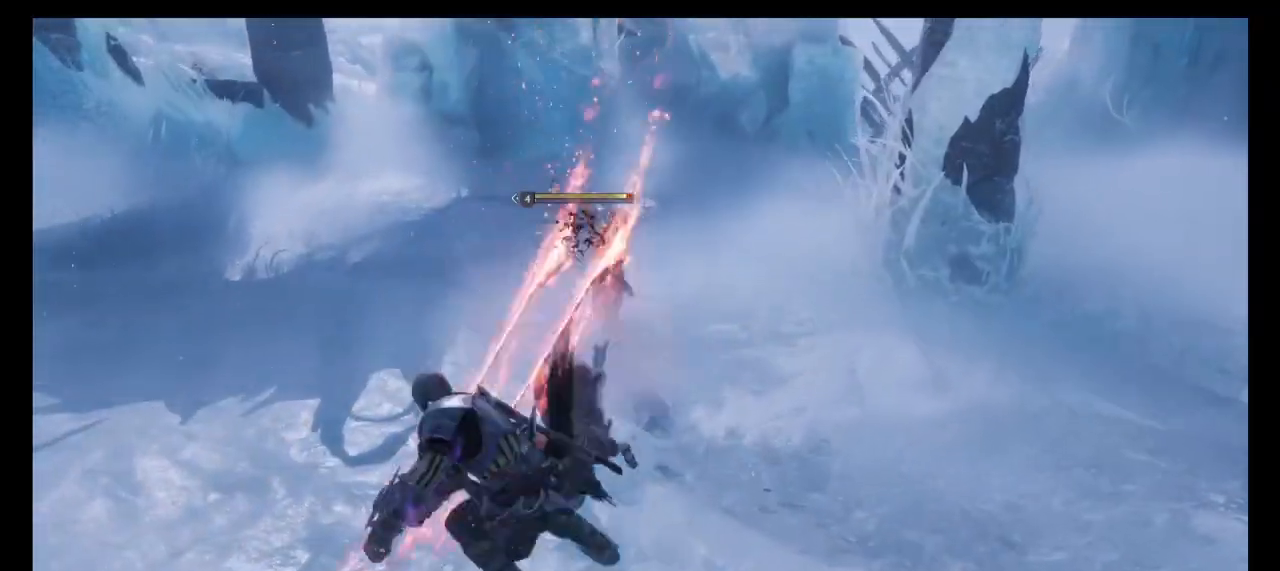
Gameplay with a controller (PlayStation layout); each line is a JSON object with the inputs held at the frame after it. "events" lists button and stick changes between this image and that frame as [ms after this image, input, new state], when the widget could be followed in between. Not read: L3 R3.
{"buttons": [], "left_stick": "center", "right_stick": "center", "events": [[200, "CIRCLE", "up"], [267, "CIRCLE", "down"], [367, "CIRCLE", "up"]]}
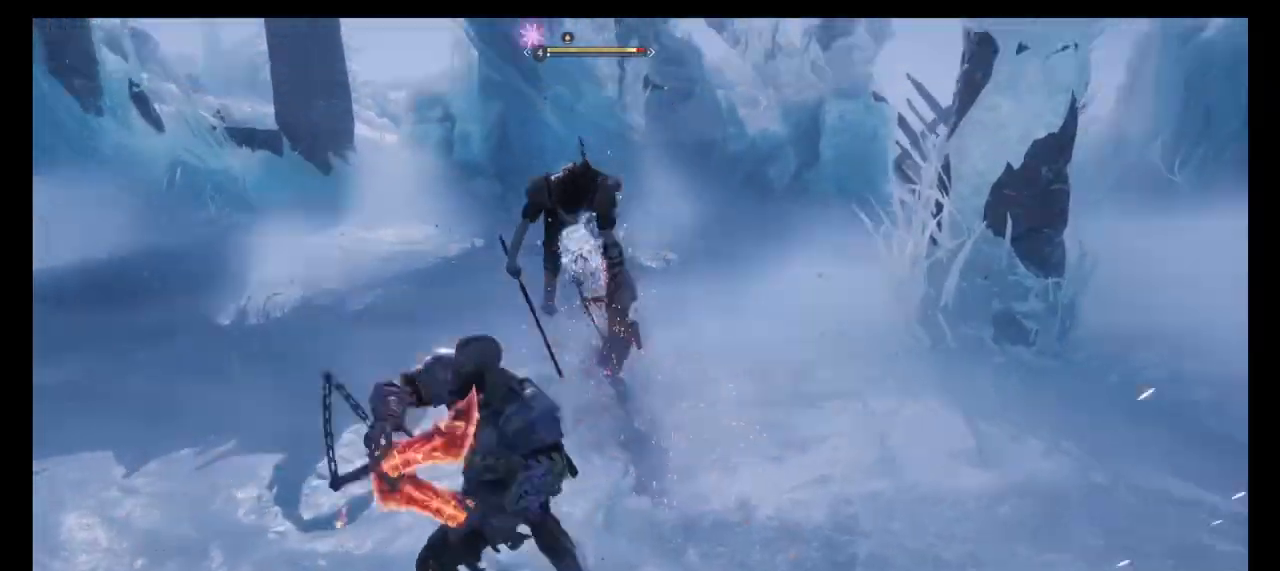
{"buttons": ["CIRCLE"], "left_stick": "center", "right_stick": "center", "events": [[34, "right_stick", "up-left"], [100, "right_stick", "center"], [167, "CIRCLE", "down"], [234, "CIRCLE", "up"], [334, "CIRCLE", "down"], [434, "CIRCLE", "up"], [501, "CIRCLE", "down"]]}
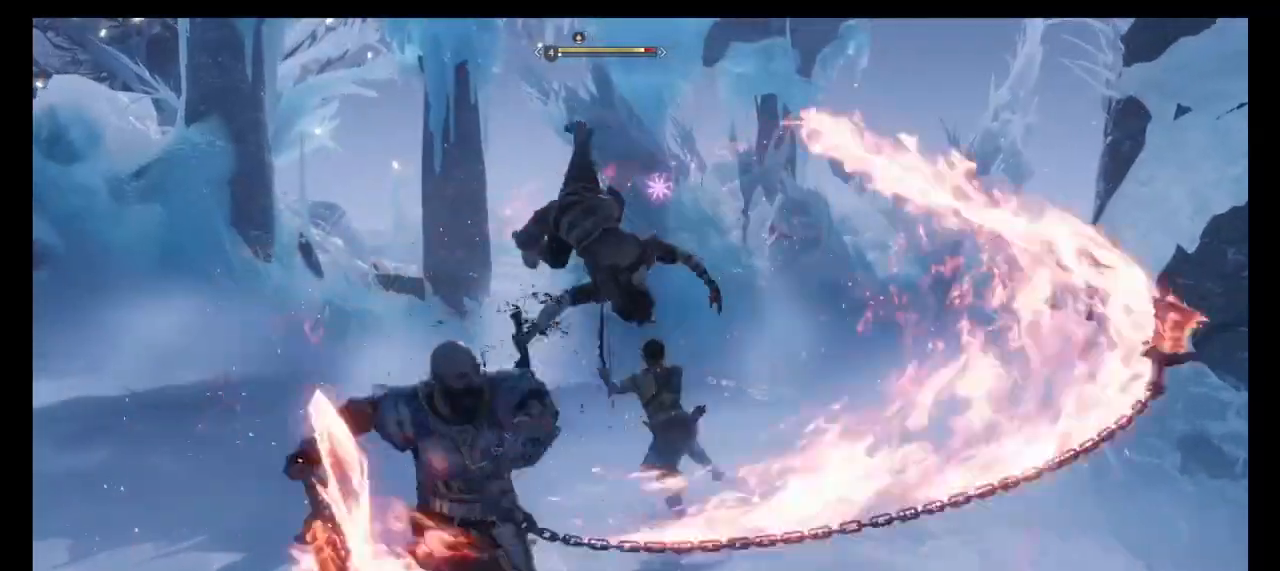
{"buttons": [], "left_stick": "center", "right_stick": "center", "events": [[100, "CIRCLE", "up"], [167, "CIRCLE", "down"], [300, "CIRCLE", "up"], [367, "DPAD_RIGHT", "down"], [500, "DPAD_RIGHT", "up"]]}
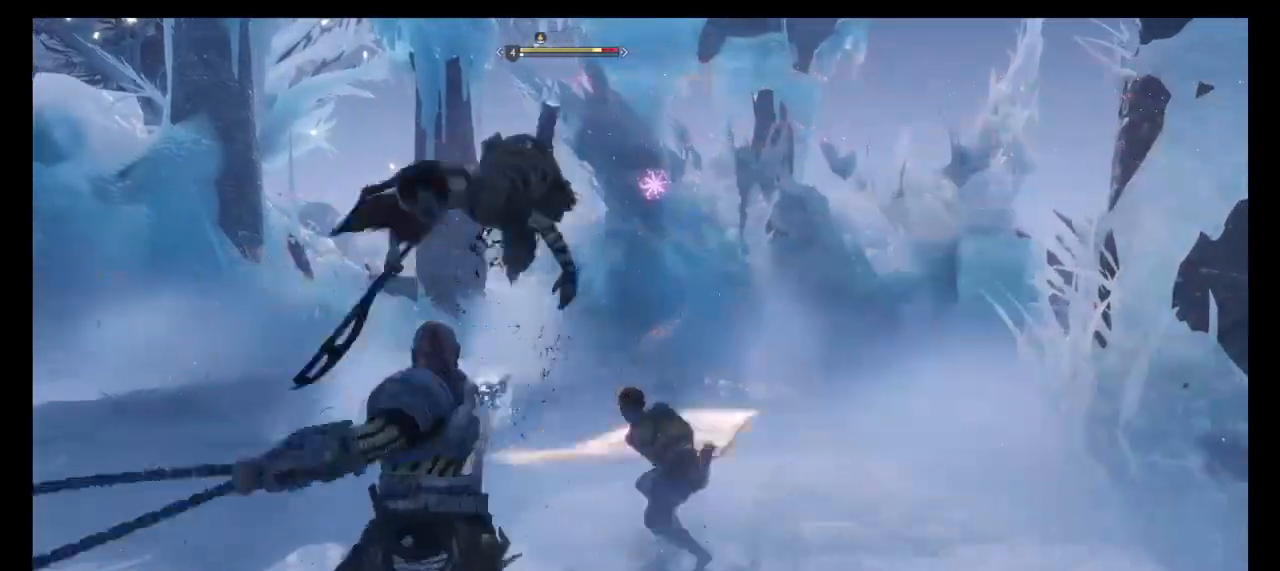
{"buttons": [], "left_stick": "center", "right_stick": "center", "events": [[34, "CIRCLE", "down"], [134, "CIRCLE", "up"], [200, "CIRCLE", "down"], [301, "CIRCLE", "up"], [367, "CIRCLE", "down"], [501, "CIRCLE", "up"]]}